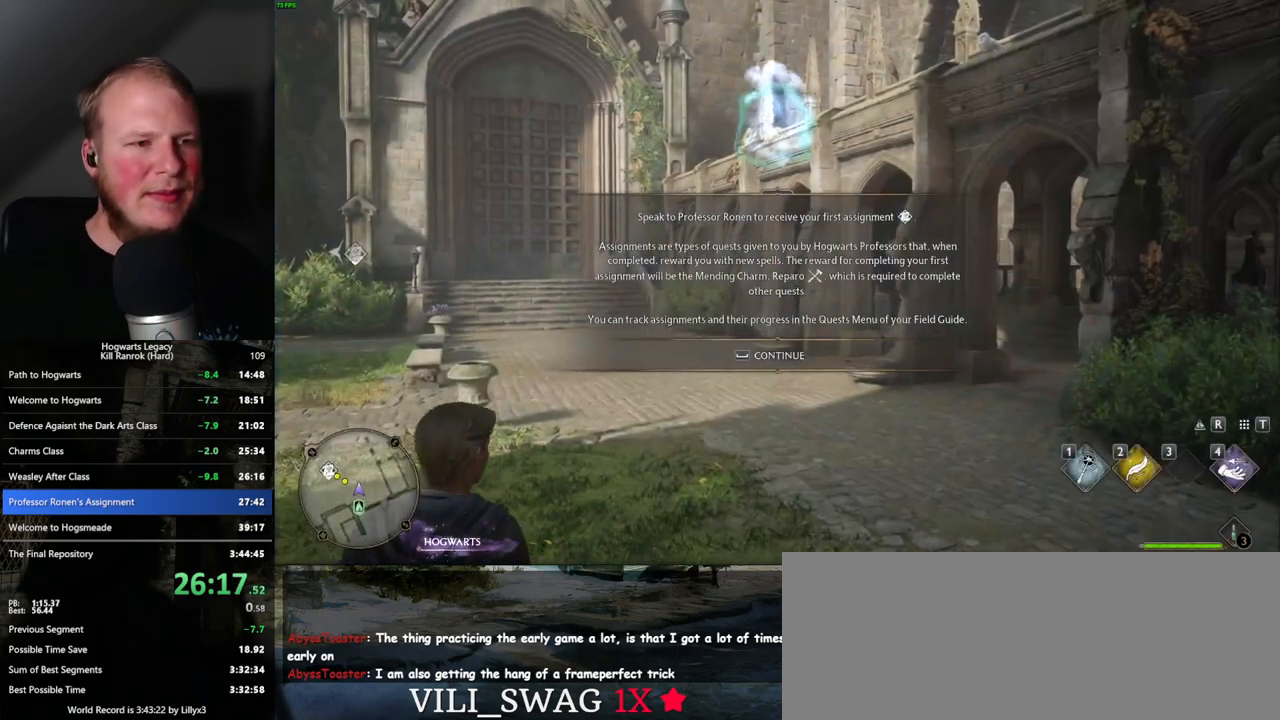
Gameplay with keyboard and mouse; each line is a JSON object with the keys and mouse buttons held at the frame after it. "events" lists presses ("down") and releases ("up") of ".", "/", "0", "1", "2", "3", "4", "5", "6", "7", "8", "9", "a", "alt_l", "alt_r", "b", "backslash", "backspace", "c", "caps_lock", "comma", "ctrl_l", "ctrl_r", "d", "e", "equals", "escape", "f", "f1", "f10", "f11", "f12", "f2", "f3", "f4", "f5", "f6", "f7", "f8", "f9", "g", "h", "i", "j", "k", "l", "lbracket", "m", "minus", "n", "o", "p", "q", "quote", "r", "rbracket", "return", "s", "semicolon", "shift_l", "shift_r", "space", "super_l", "super_r", "t", "tab", "tilde", "u", "v", "w", "x", "y", "z", "mouse_left", "mouse_wheel", "mouse_right", "mouse_mb4" and "mouse_mb5" between this image and that frame as [ms after this image, input, new state], when the widget could be followed in between. "mouse_left", "mouse_wheel", "mouse_right", "mouse_mb4", "mouse_mb5" = the "left", "wheel", "right", "mb4", "mb5" buttons of the "mouse" list. No other keys are recorded. "wheel" means that the mouse wheel is clicked or scrolled. Mouse movement is not recorded.
{"keys": ["a", "space"], "mouse": [], "events": [[283, "space", "down"], [383, "space", "up"], [483, "space", "down"], [500, "a", "down"]]}
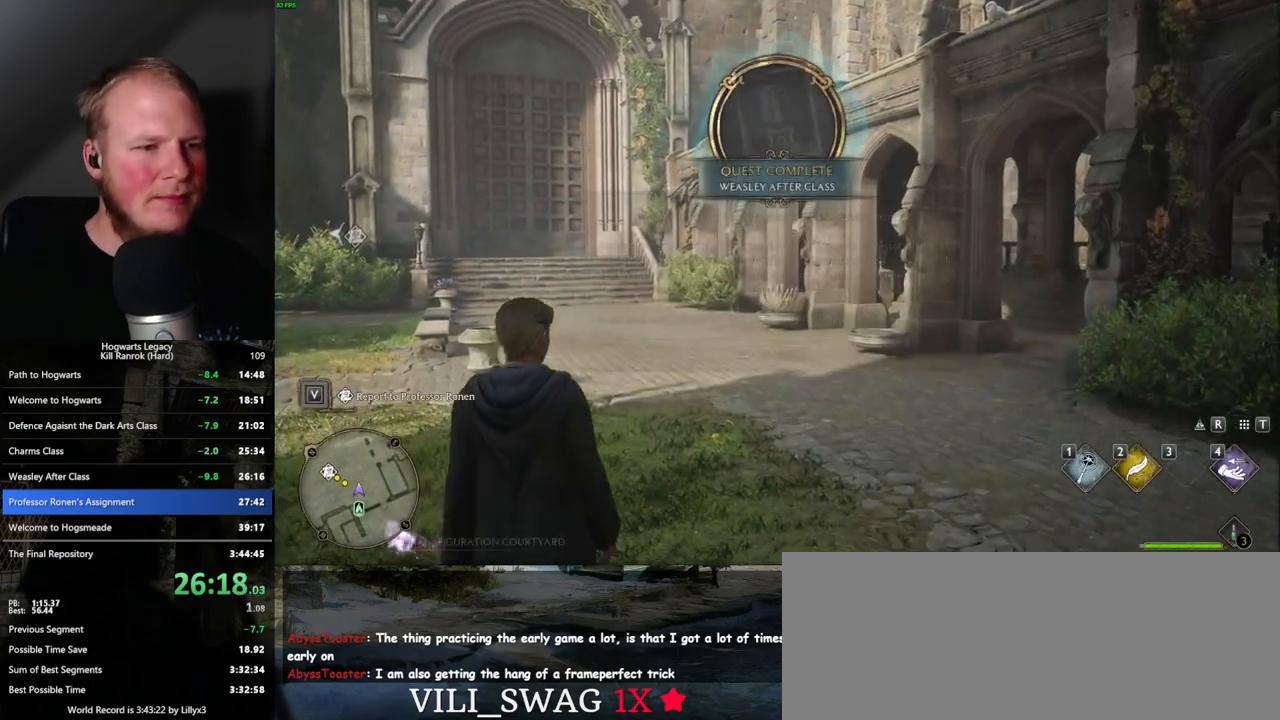
{"keys": ["a", "w"], "mouse": [], "events": [[67, "w", "down"], [117, "space", "up"], [233, "space", "down"], [317, "space", "up"], [433, "space", "down"], [467, "space", "up"]]}
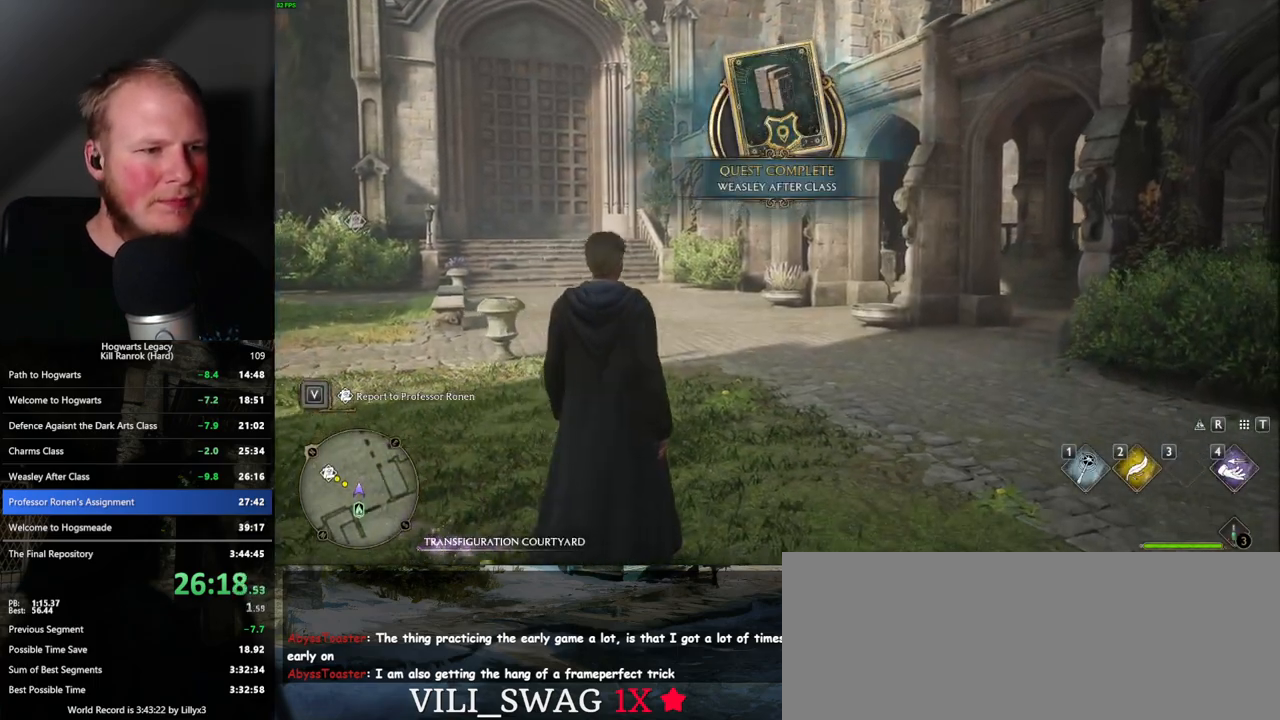
{"keys": ["a", "space", "w"], "mouse": [], "events": [[100, "space", "down"], [150, "space", "up"], [267, "space", "down"], [300, "space", "up"], [417, "space", "down"]]}
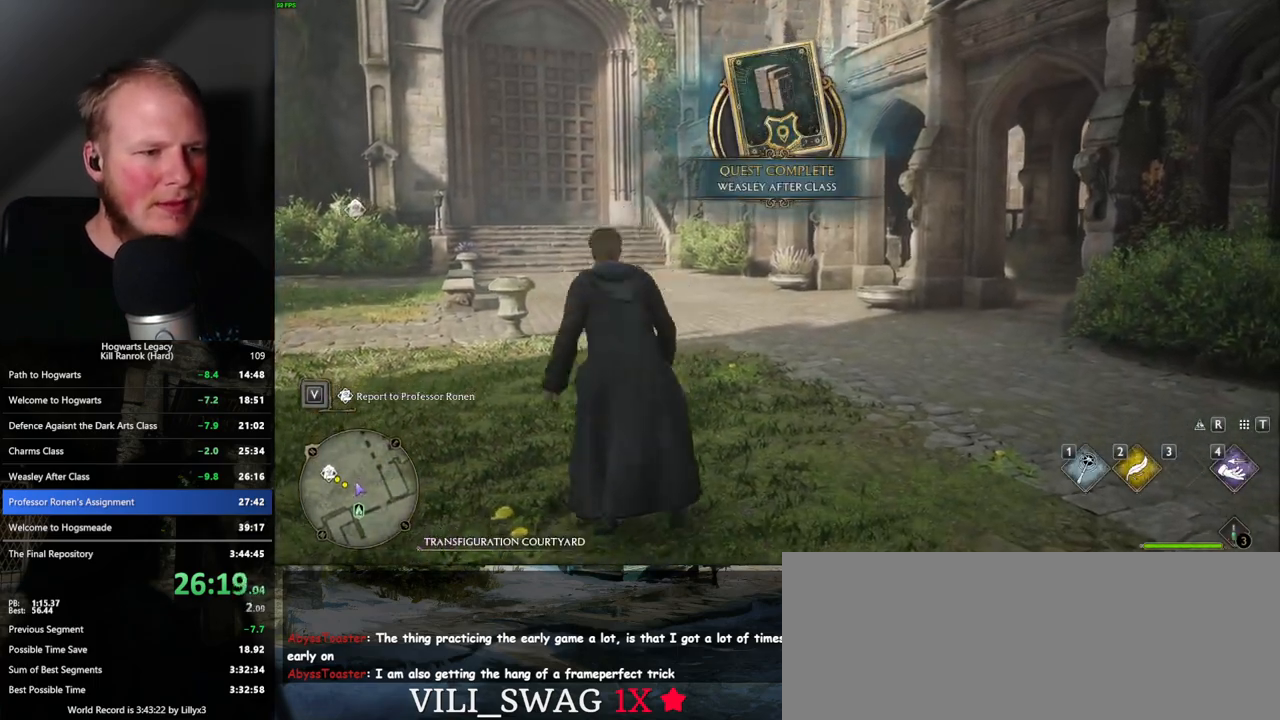
{"keys": ["a", "w"], "mouse": [], "events": [[50, "space", "up"], [133, "shift_l", "down"], [283, "shift_l", "up"]]}
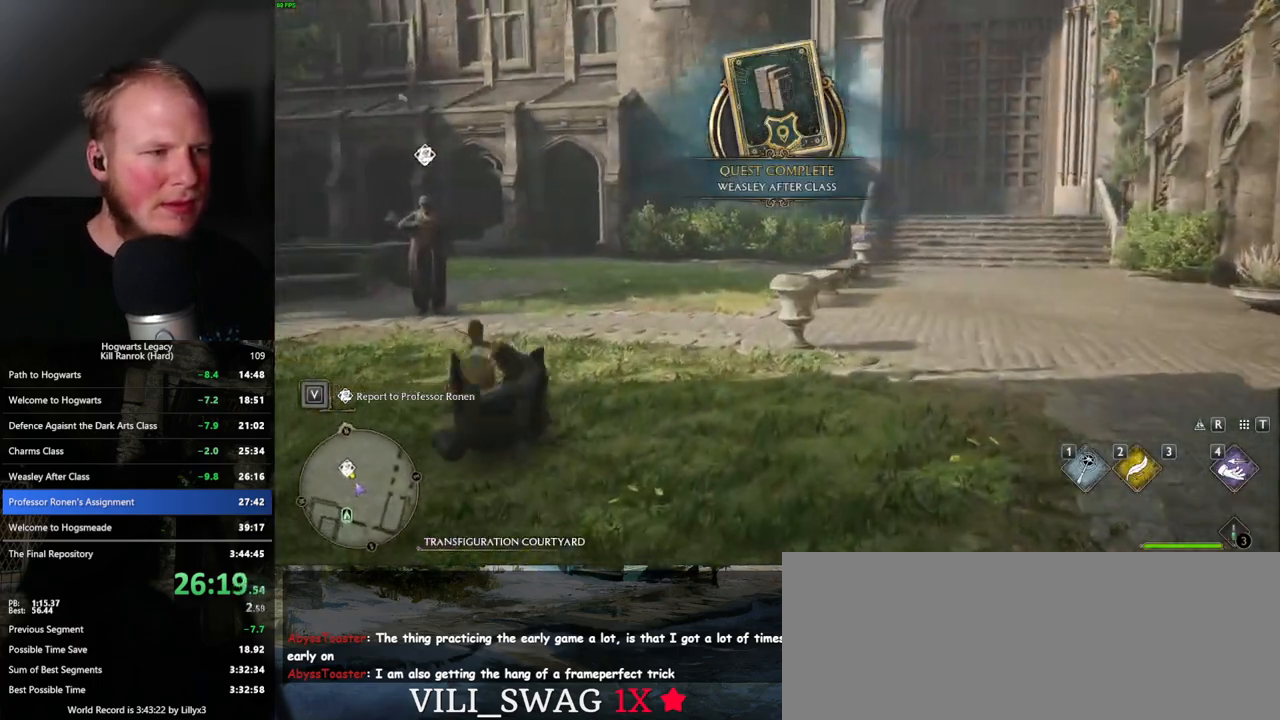
{"keys": ["w"], "mouse": [], "events": [[233, "a", "up"]]}
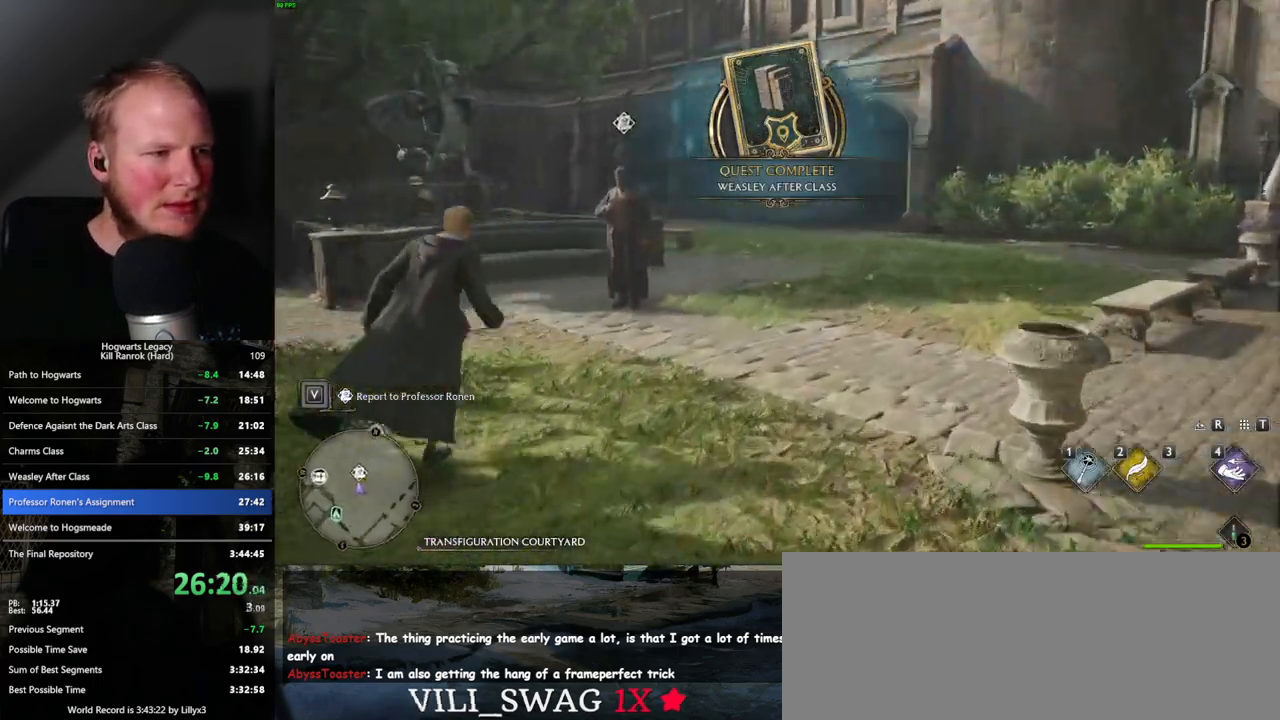
{"keys": ["f"], "mouse": [], "events": [[17, "f", "down"], [100, "f", "up"], [183, "f", "down"], [233, "f", "up"], [317, "f", "down"], [367, "w", "up"], [383, "f", "up"], [450, "f", "down"]]}